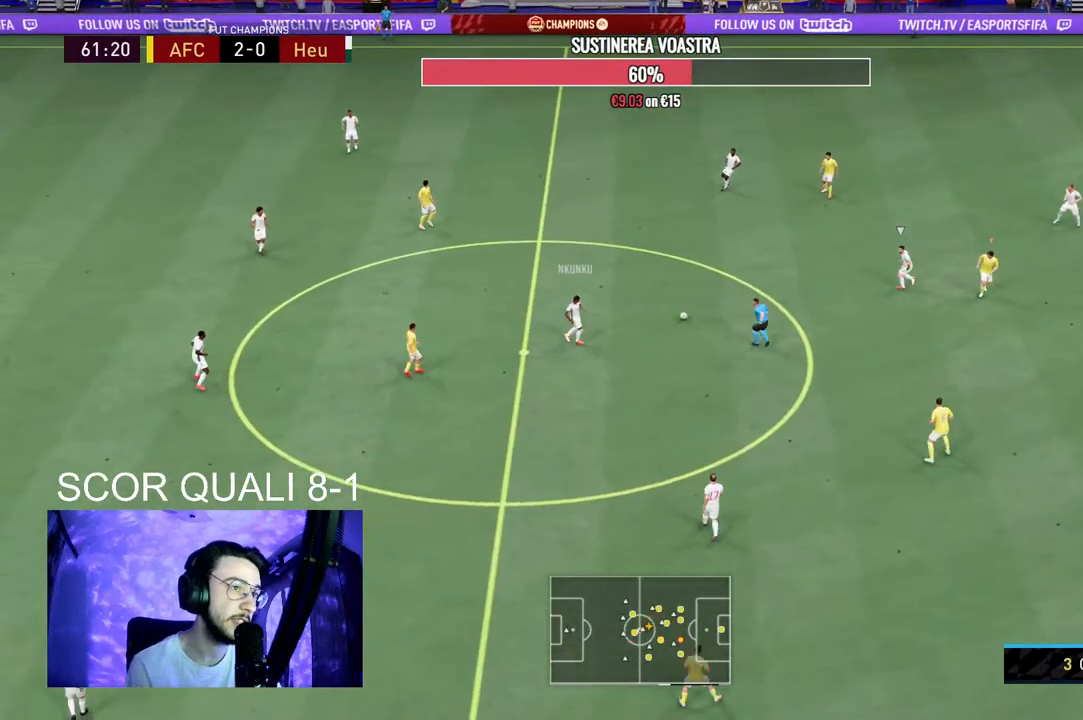
Gameplay with a controller (Xbox layout); each line is a JSON object with the inputs held at the frame after it. "events" lists button and stick changes between this image and that frame as [ms after this image, input, new state], when the widget could be followed in between. Not read: L3 R3.
{"buttons": ["L2", "R2"], "left_stick": "up-left", "right_stick": "center", "events": [[167, "R2", "up"], [200, "L2", "up"], [200, "left_stick", "down"], [333, "R2", "down"], [400, "left_stick", "left"], [433, "L2", "down"], [500, "left_stick", "up-left"]]}
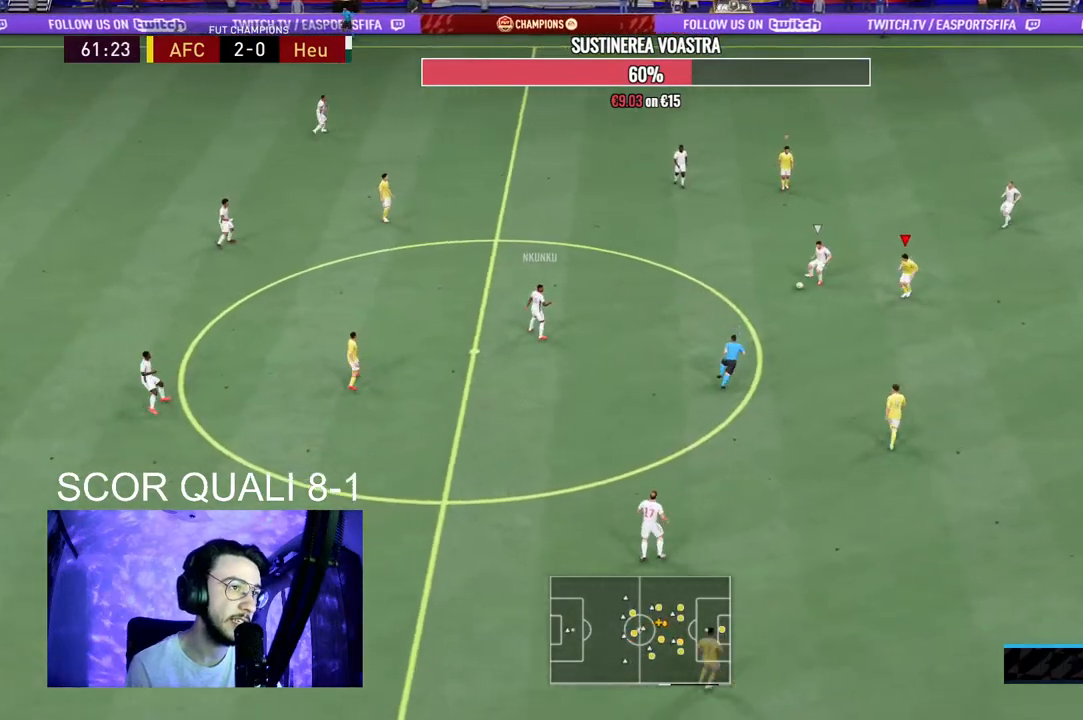
{"buttons": ["L2", "R2"], "left_stick": "right", "right_stick": "center", "events": [[500, "left_stick", "right"]]}
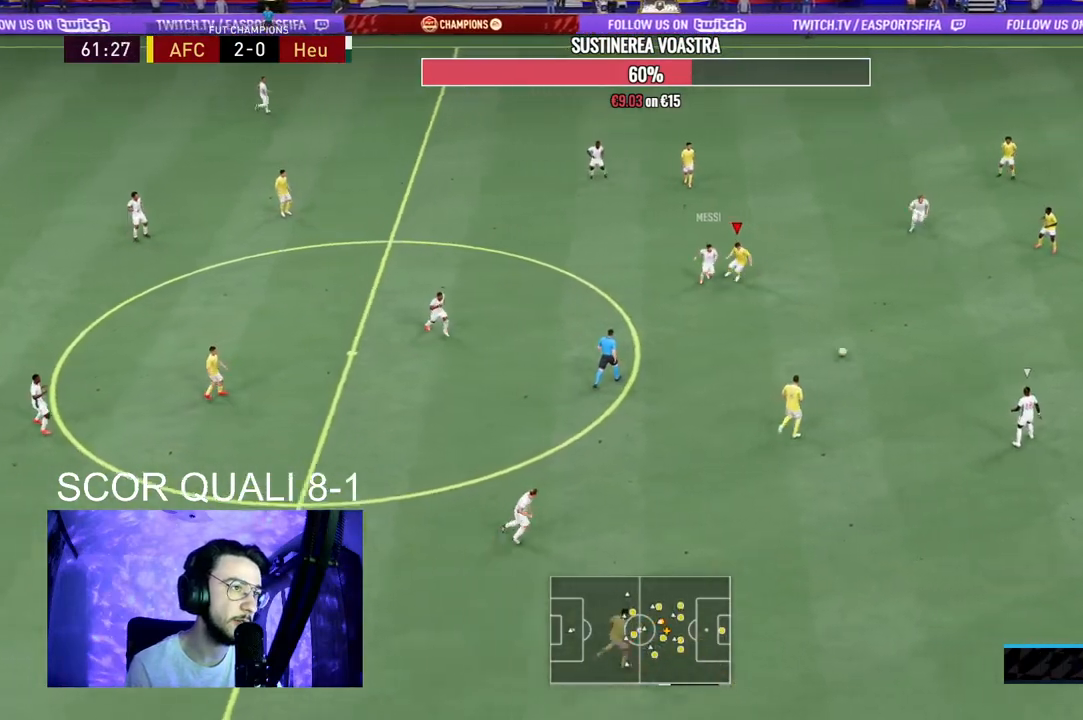
{"buttons": ["L2", "R2"], "left_stick": "down-left", "right_stick": "center", "events": [[33, "R2", "up"], [67, "L2", "up"], [167, "R2", "down"], [167, "left_stick", "up"], [267, "L2", "down"], [300, "left_stick", "up-left"], [367, "right_stick", "up-right"], [467, "left_stick", "down-left"], [467, "right_stick", "center"]]}
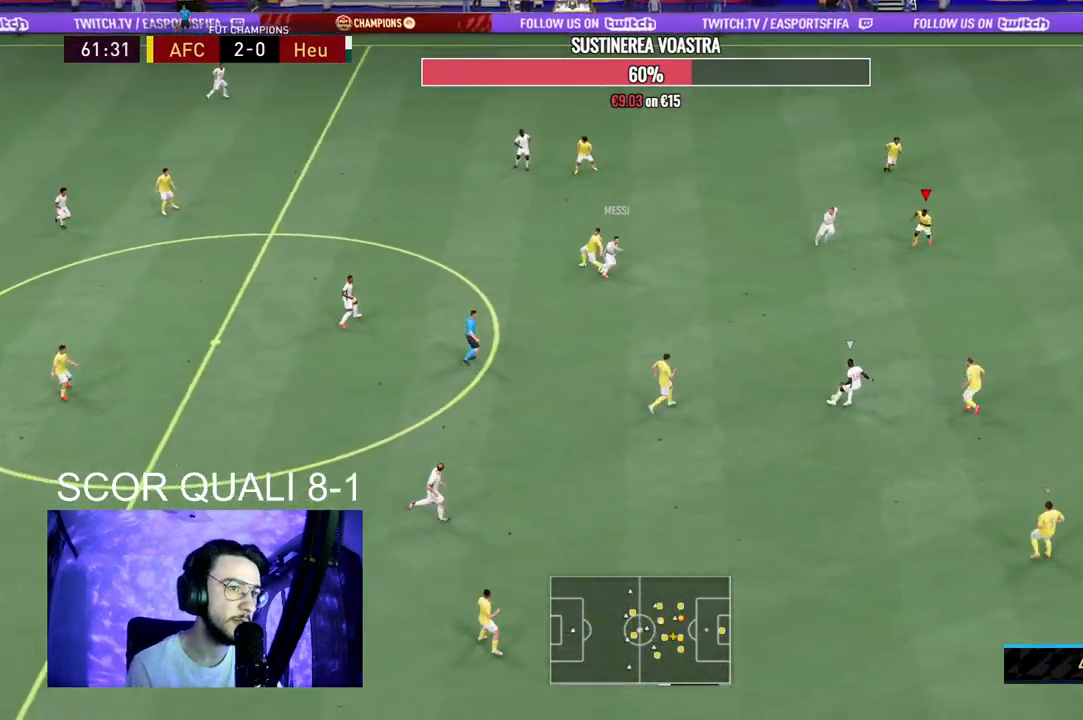
{"buttons": ["L2", "R2"], "left_stick": "down", "right_stick": "center", "events": [[400, "left_stick", "down"]]}
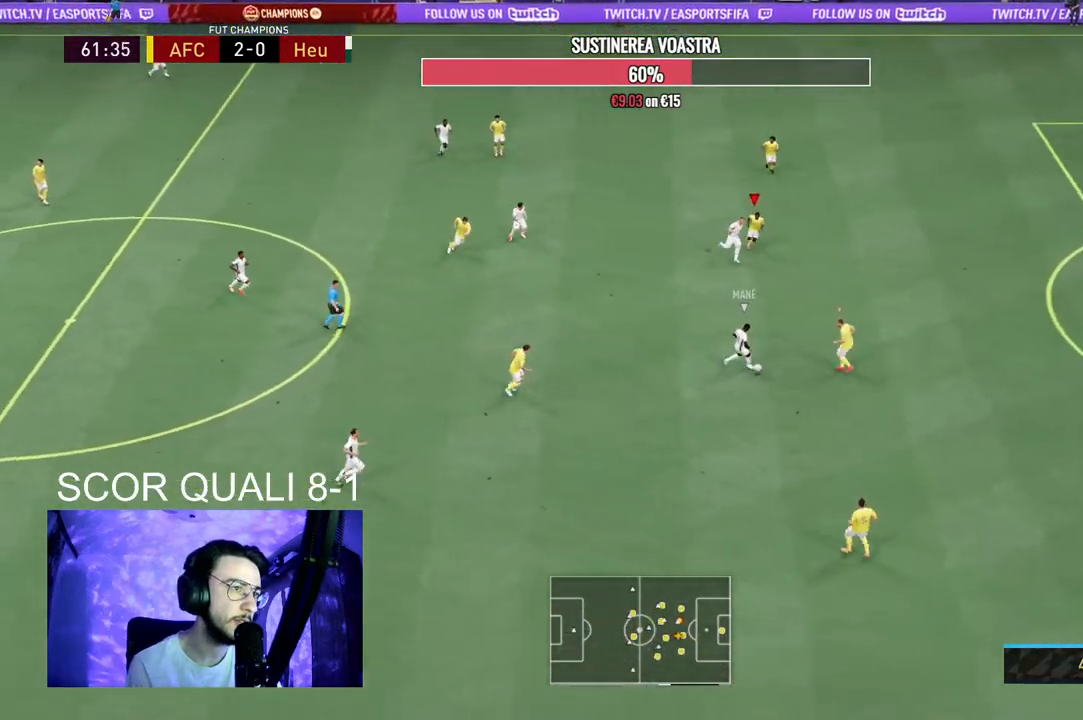
{"buttons": ["R2"], "left_stick": "down-right", "right_stick": "center", "events": [[100, "left_stick", "down-right"], [467, "L2", "up"]]}
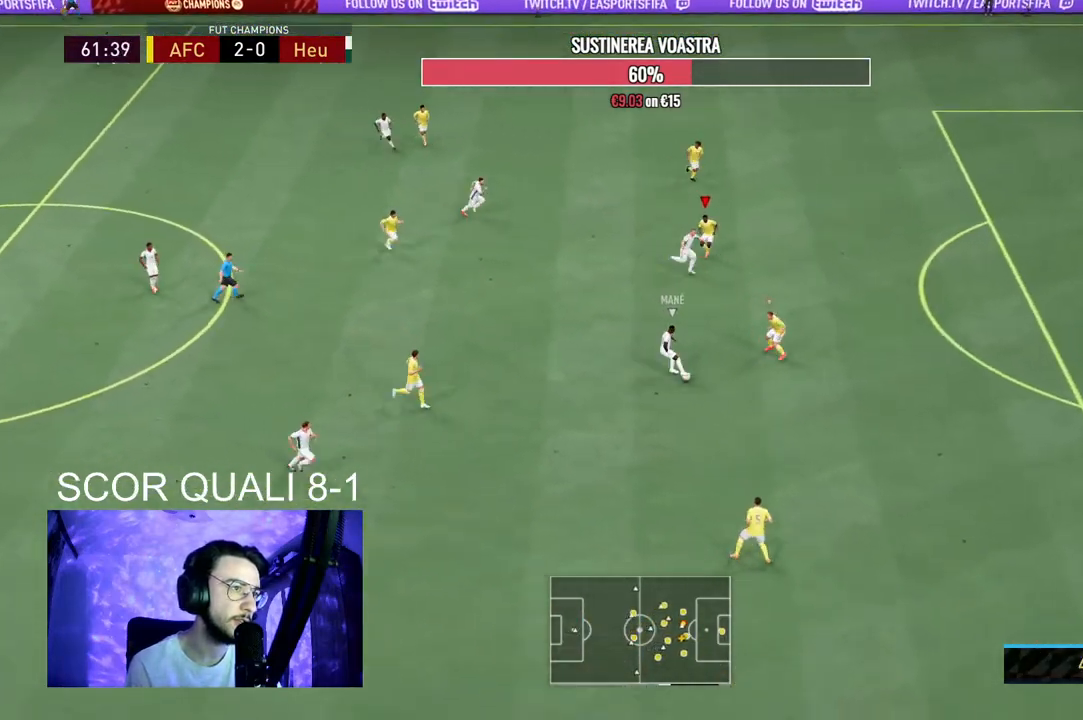
{"buttons": ["L2", "R2"], "left_stick": "up-right", "right_stick": "center", "events": [[100, "left_stick", "down"], [233, "L2", "down"], [500, "left_stick", "up-right"]]}
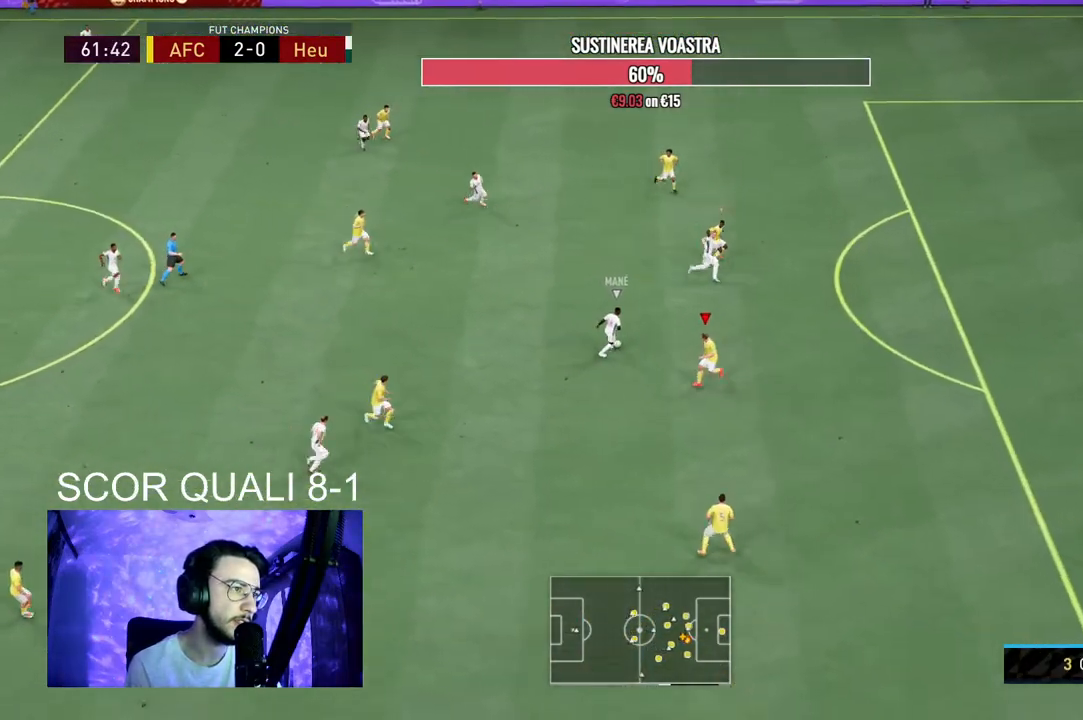
{"buttons": ["R2"], "left_stick": "up-right", "right_stick": "center", "events": [[33, "R2", "up"], [133, "R2", "down"], [500, "L2", "up"]]}
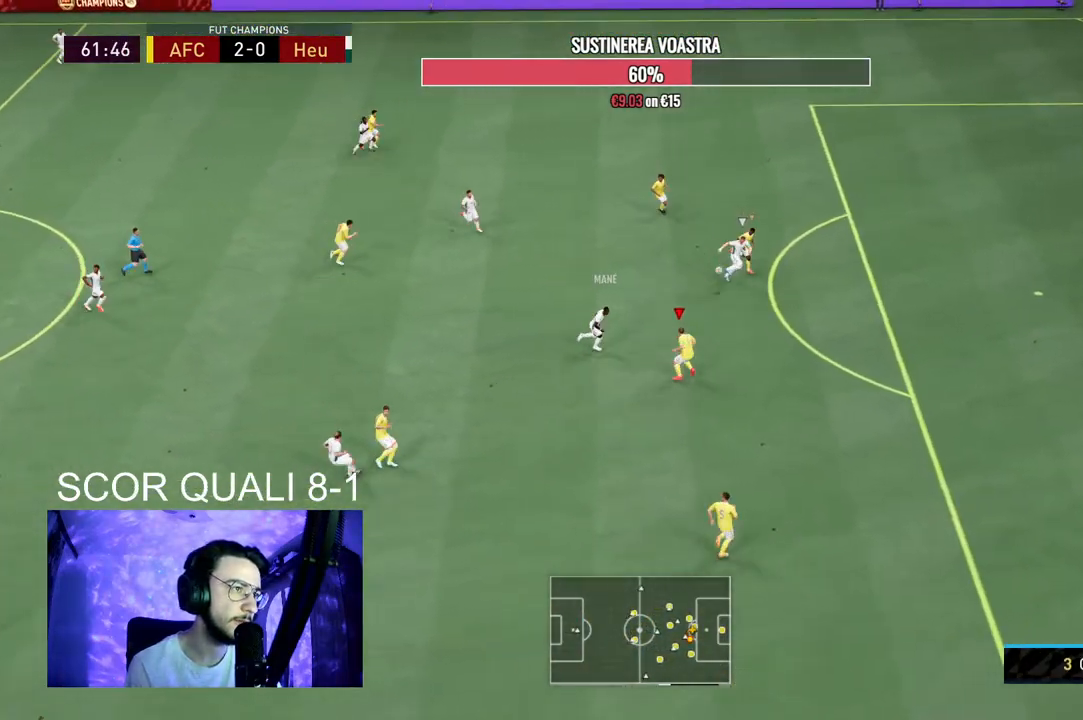
{"buttons": ["R2"], "left_stick": "down-right", "right_stick": "center", "events": [[33, "L1", "down"], [33, "left_stick", "down-right"], [133, "L1", "up"]]}
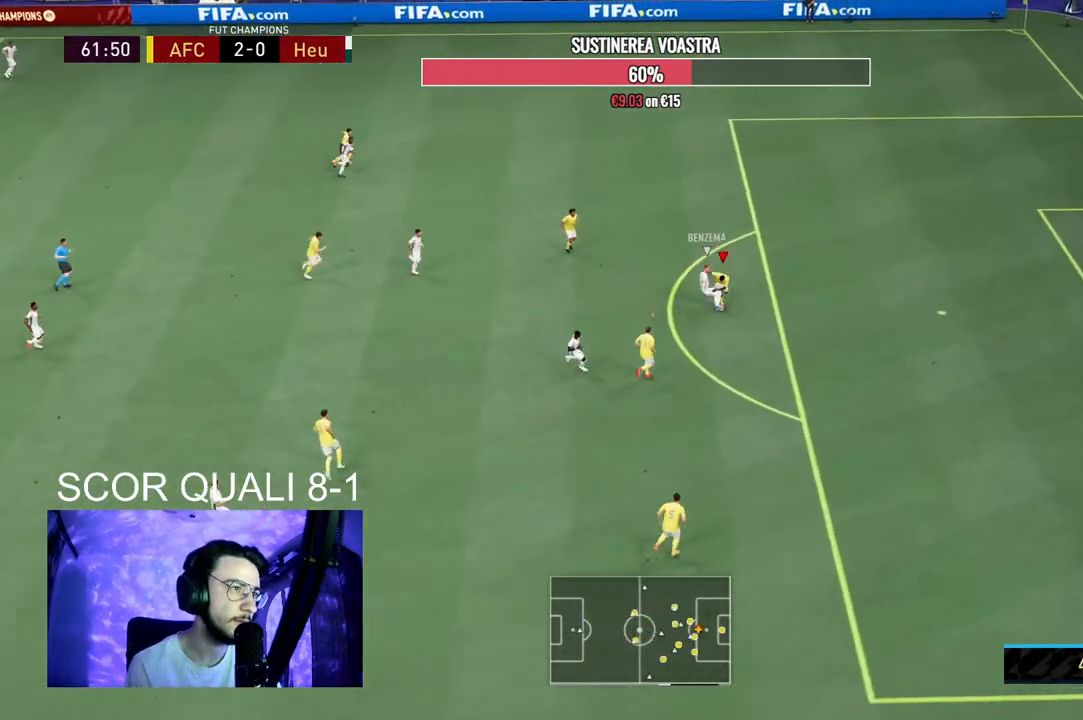
{"buttons": [], "left_stick": "right", "right_stick": "center", "events": [[467, "R2", "up"], [500, "left_stick", "right"]]}
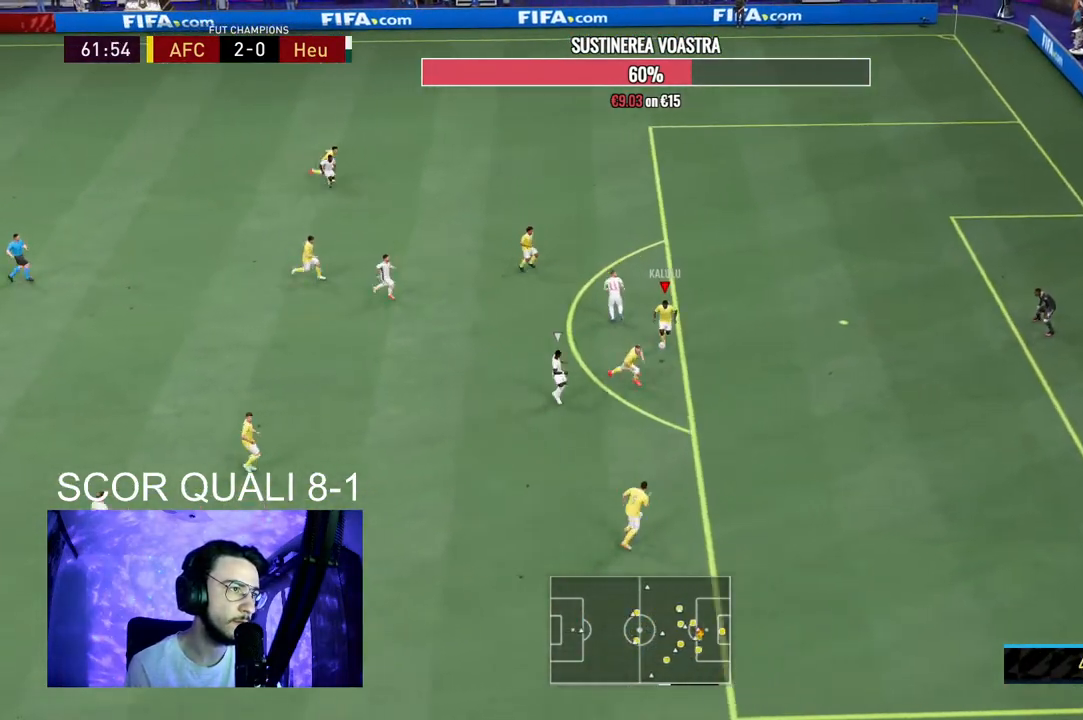
{"buttons": ["A"], "left_stick": "down", "right_stick": "center", "events": [[167, "left_stick", "down-right"], [333, "A", "down"], [433, "left_stick", "down"]]}
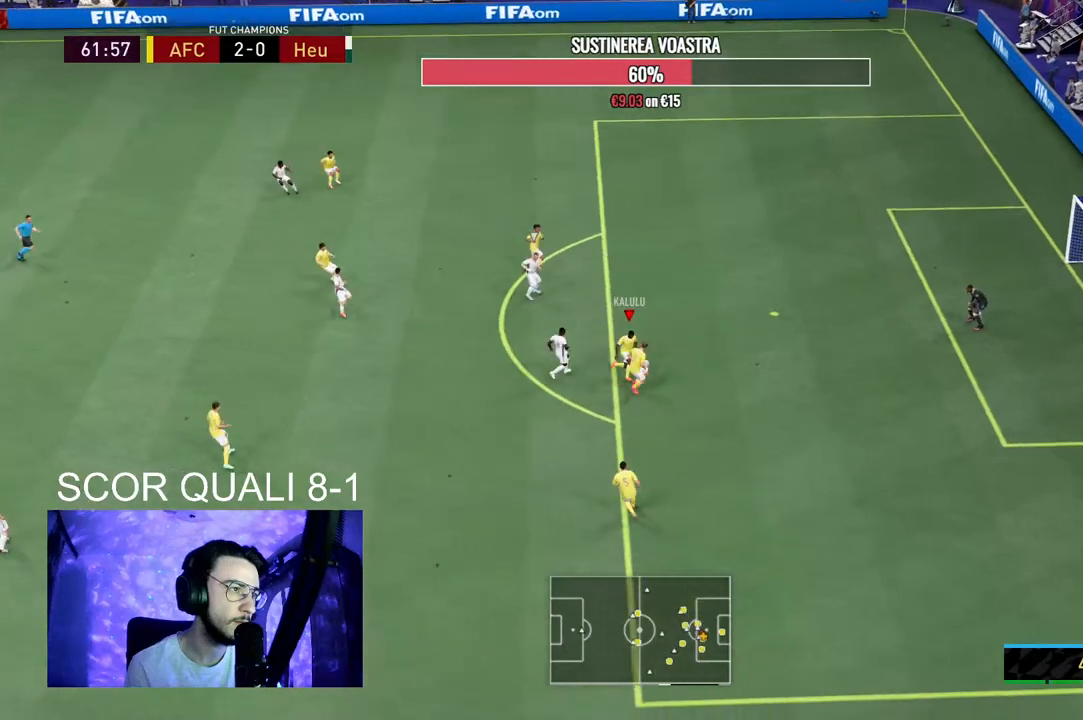
{"buttons": [], "left_stick": "down", "right_stick": "center", "events": [[33, "A", "up"]]}
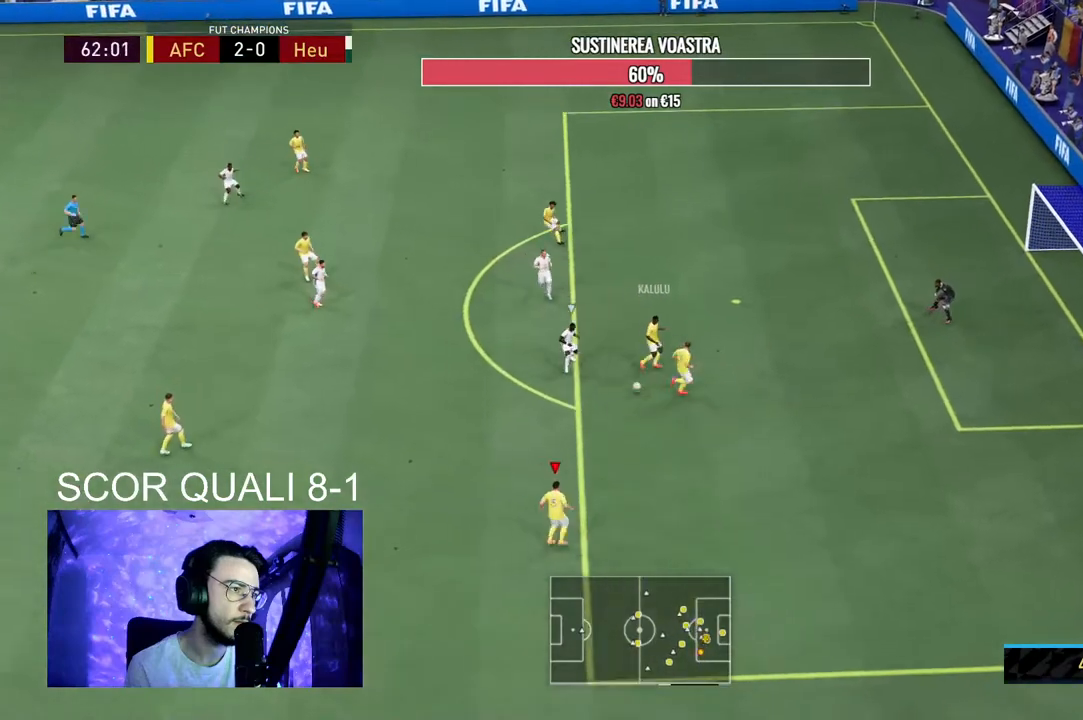
{"buttons": ["A"], "left_stick": "up-left", "right_stick": "center", "events": [[100, "left_stick", "down-left"], [433, "A", "down"], [433, "left_stick", "up-left"]]}
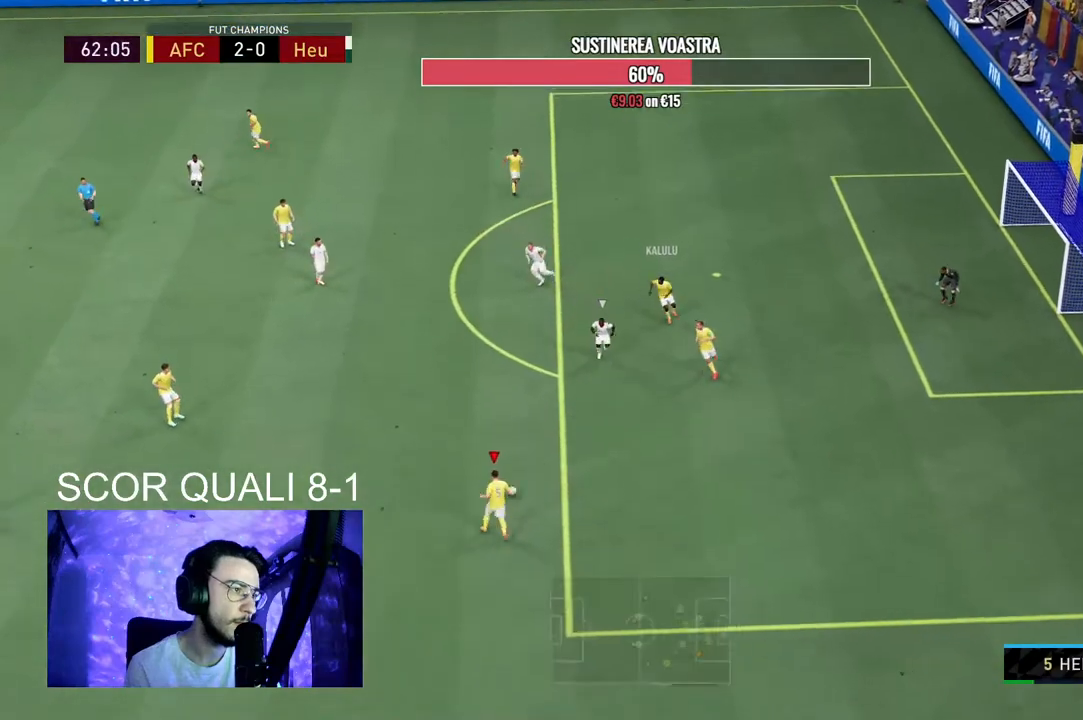
{"buttons": ["R2"], "left_stick": "center", "right_stick": "center", "events": [[100, "A", "up"], [267, "left_stick", "center"], [467, "R2", "down"]]}
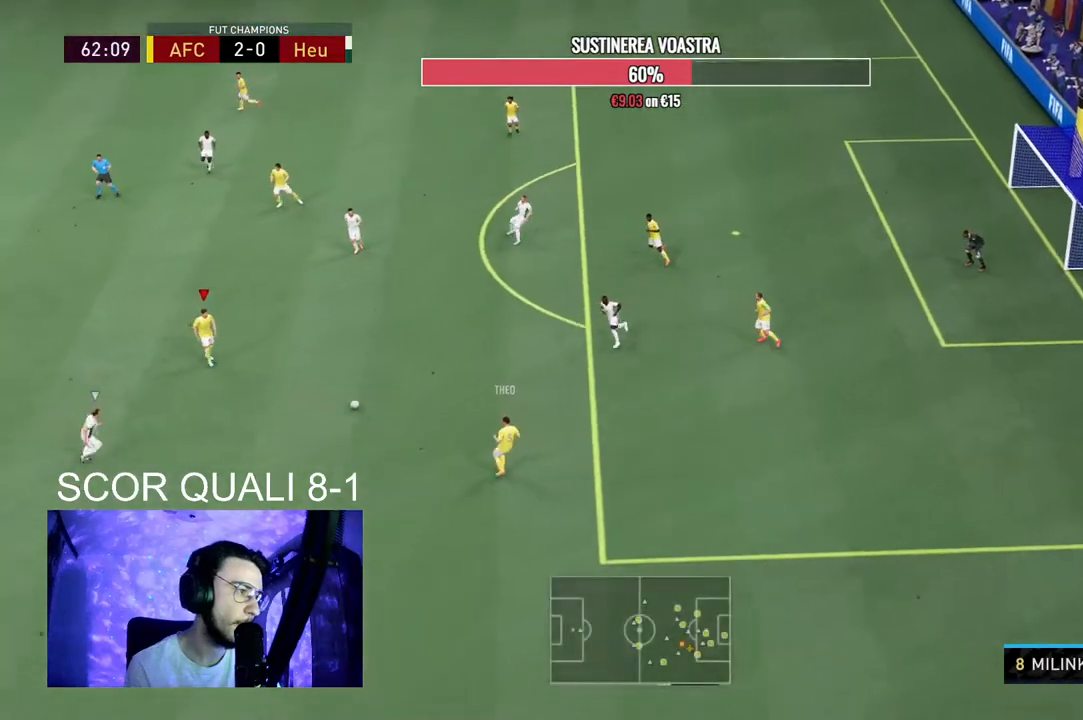
{"buttons": [], "left_stick": "up-left", "right_stick": "center", "events": [[133, "R2", "up"], [500, "left_stick", "up-left"]]}
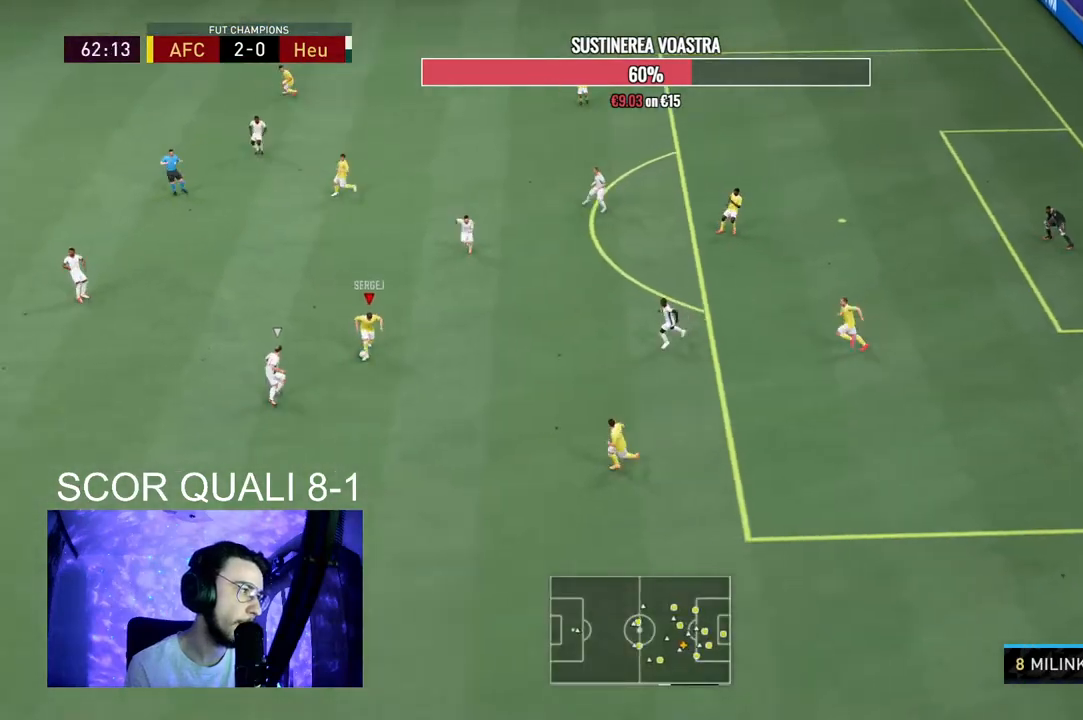
{"buttons": [], "left_stick": "down-right", "right_stick": "center", "events": [[267, "left_stick", "center"], [333, "left_stick", "down-right"]]}
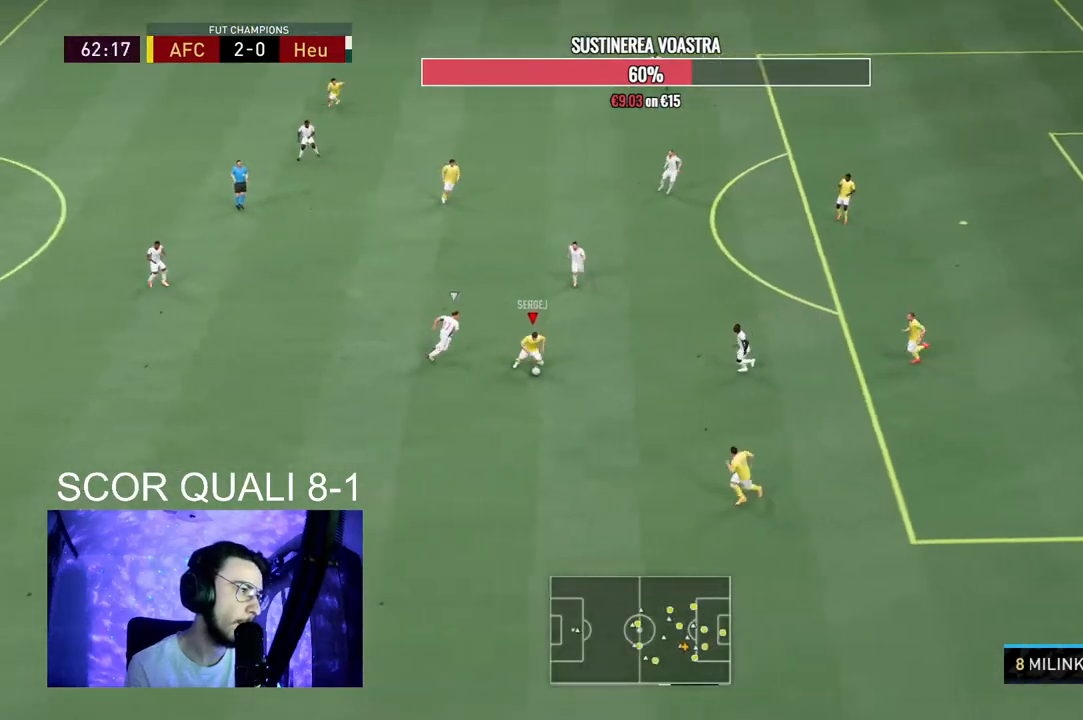
{"buttons": [], "left_stick": "down-left", "right_stick": "center", "events": [[200, "Y", "down"], [267, "left_stick", "down-left"], [300, "Y", "up"]]}
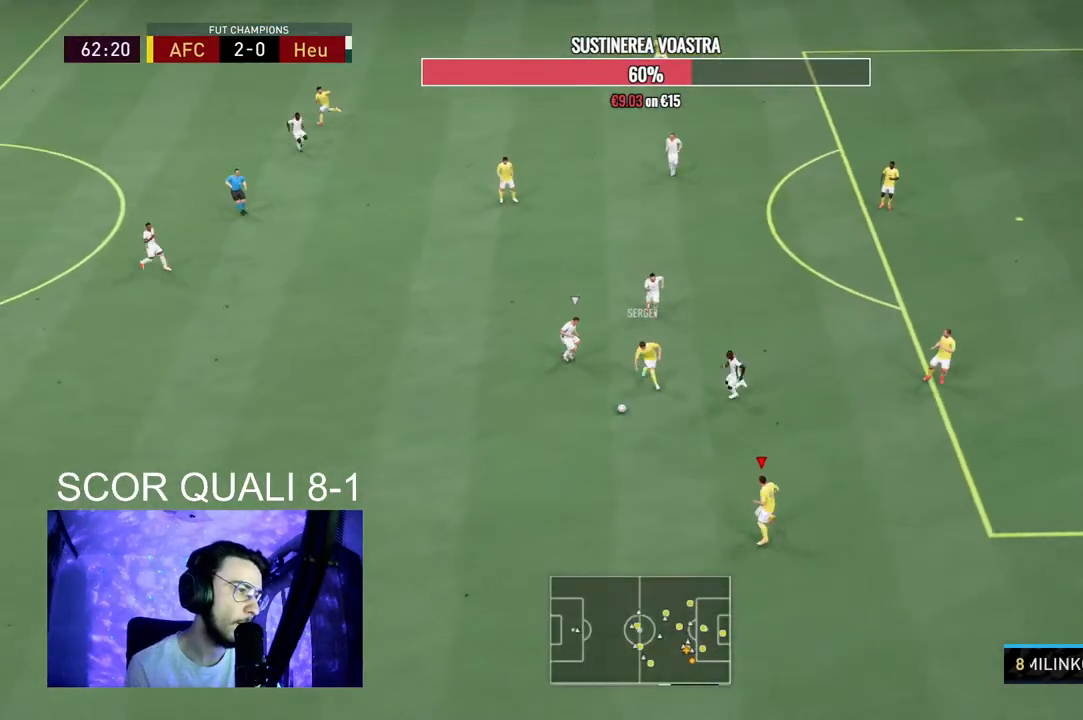
{"buttons": ["R2"], "left_stick": "left", "right_stick": "center", "events": [[200, "R2", "down"], [367, "left_stick", "left"]]}
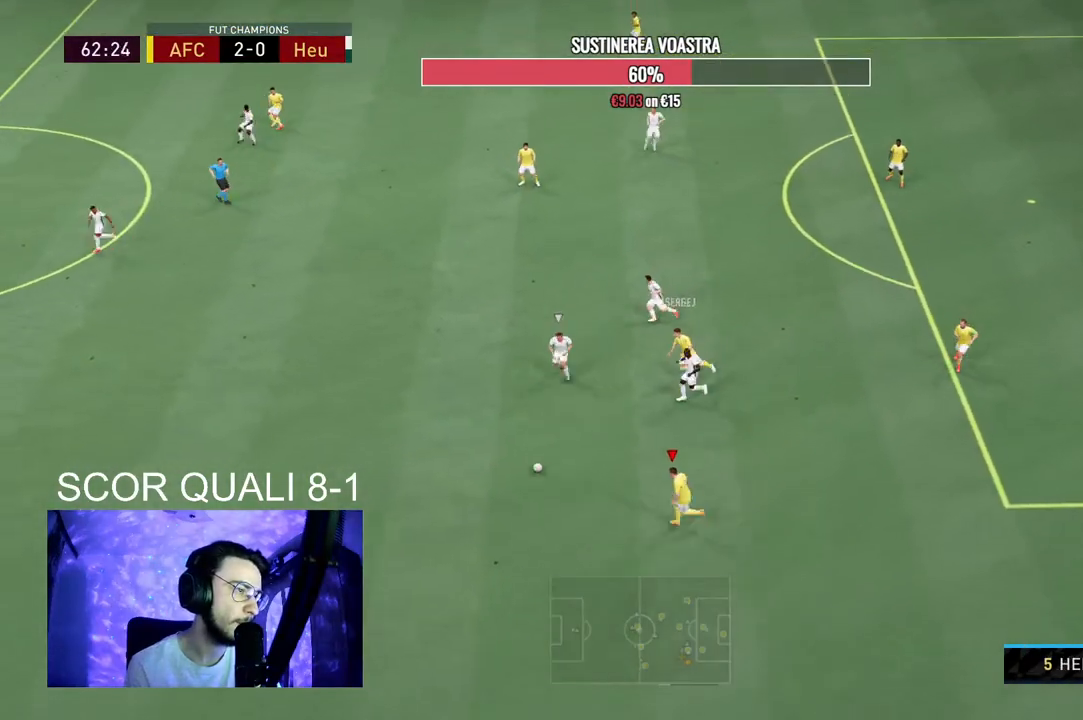
{"buttons": ["R2"], "left_stick": "left", "right_stick": "center", "events": []}
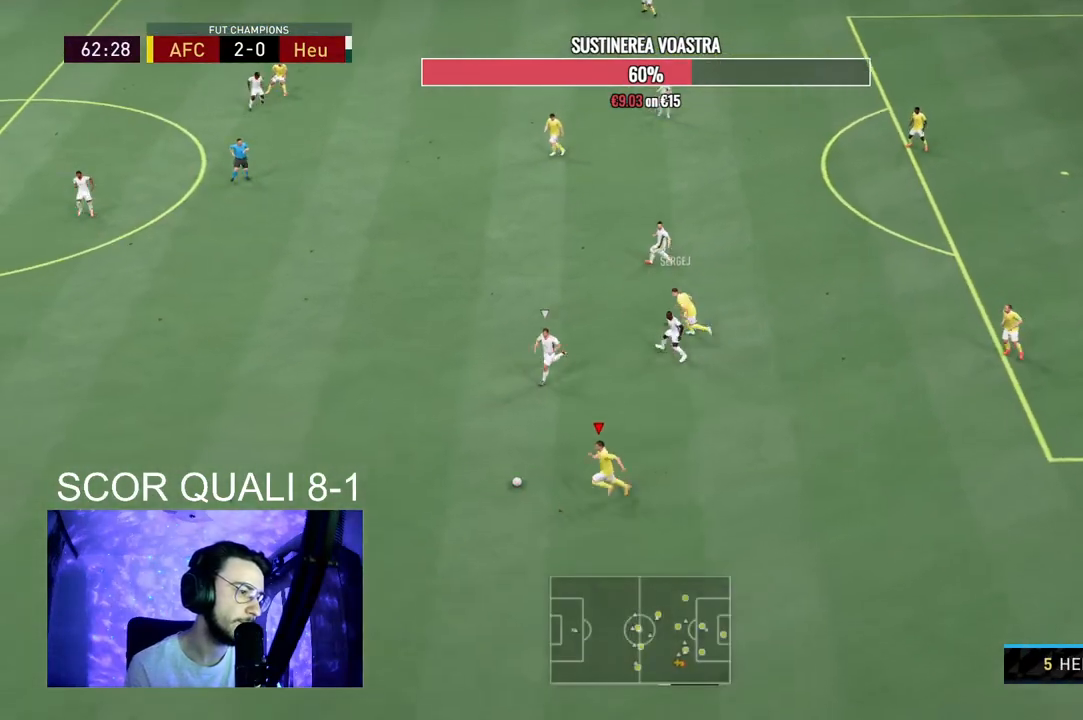
{"buttons": ["R2"], "left_stick": "left", "right_stick": "center", "events": []}
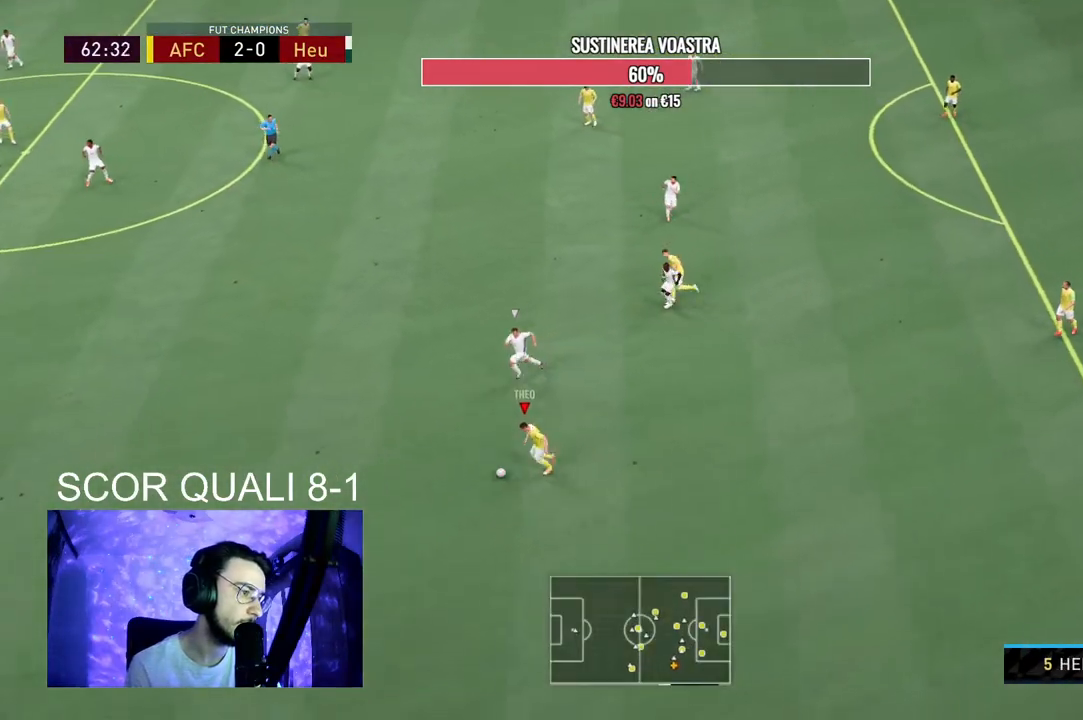
{"buttons": ["R2"], "left_stick": "left", "right_stick": "center", "events": []}
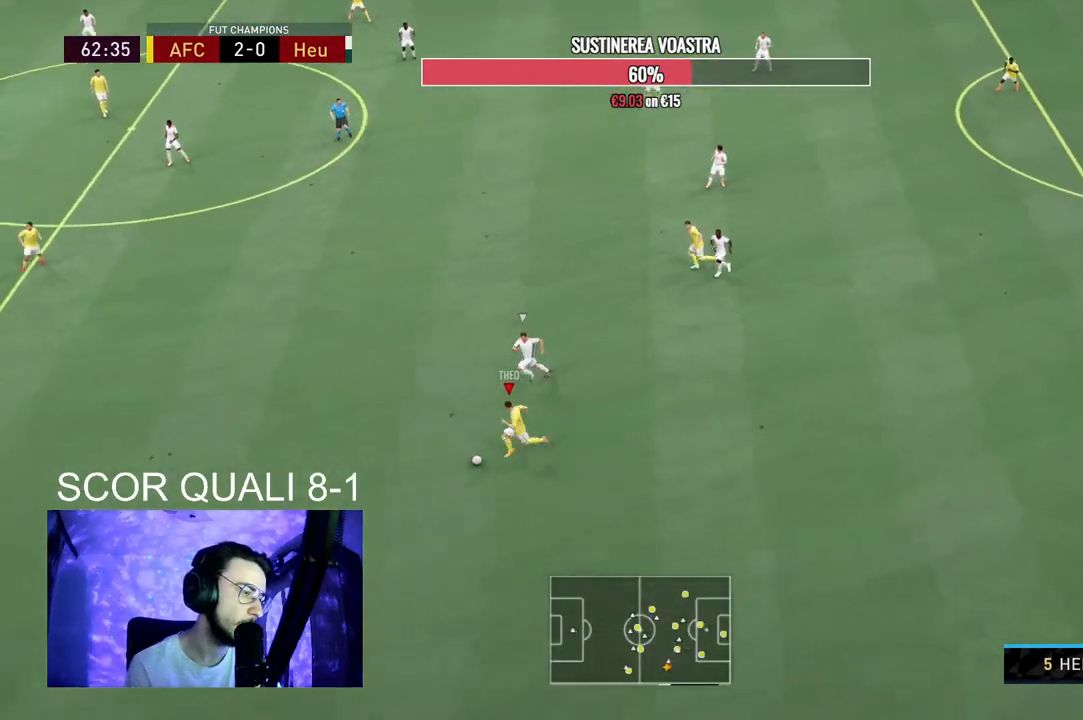
{"buttons": ["R2"], "left_stick": "left", "right_stick": "center", "events": []}
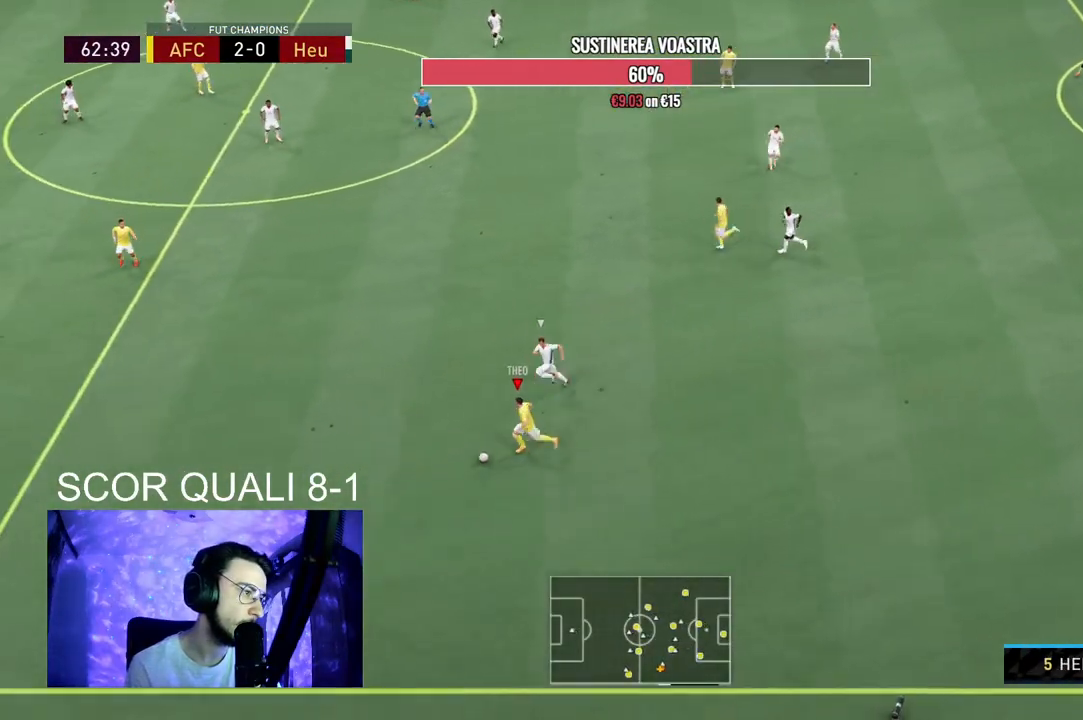
{"buttons": ["R2"], "left_stick": "left", "right_stick": "center", "events": []}
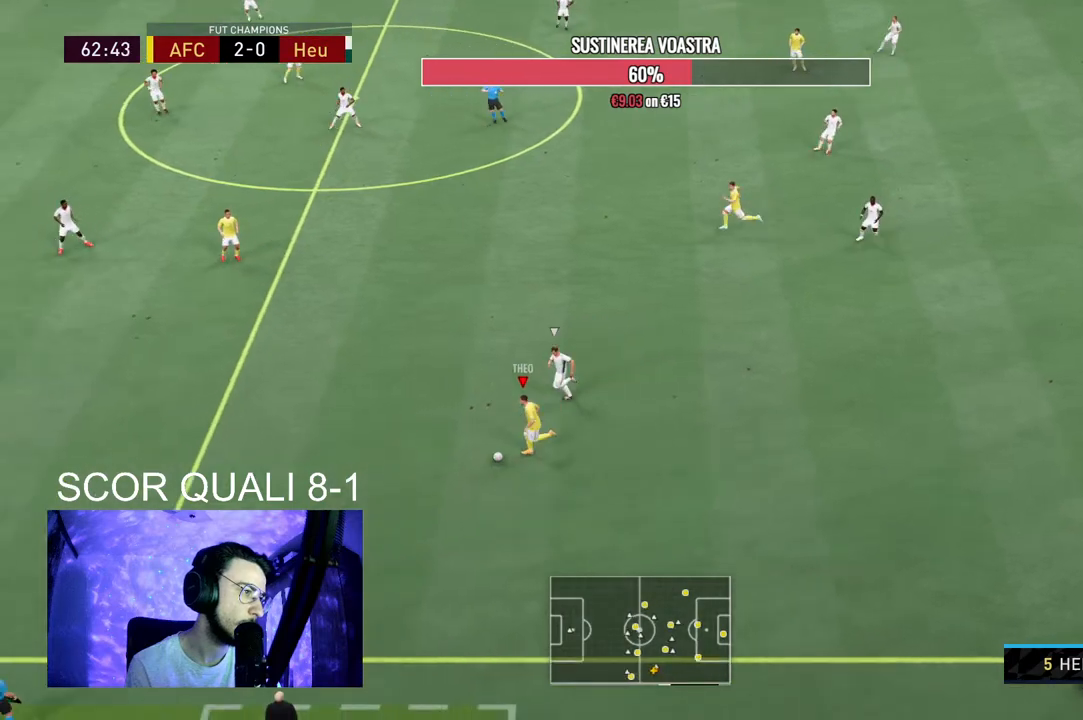
{"buttons": ["R2"], "left_stick": "left", "right_stick": "center", "events": []}
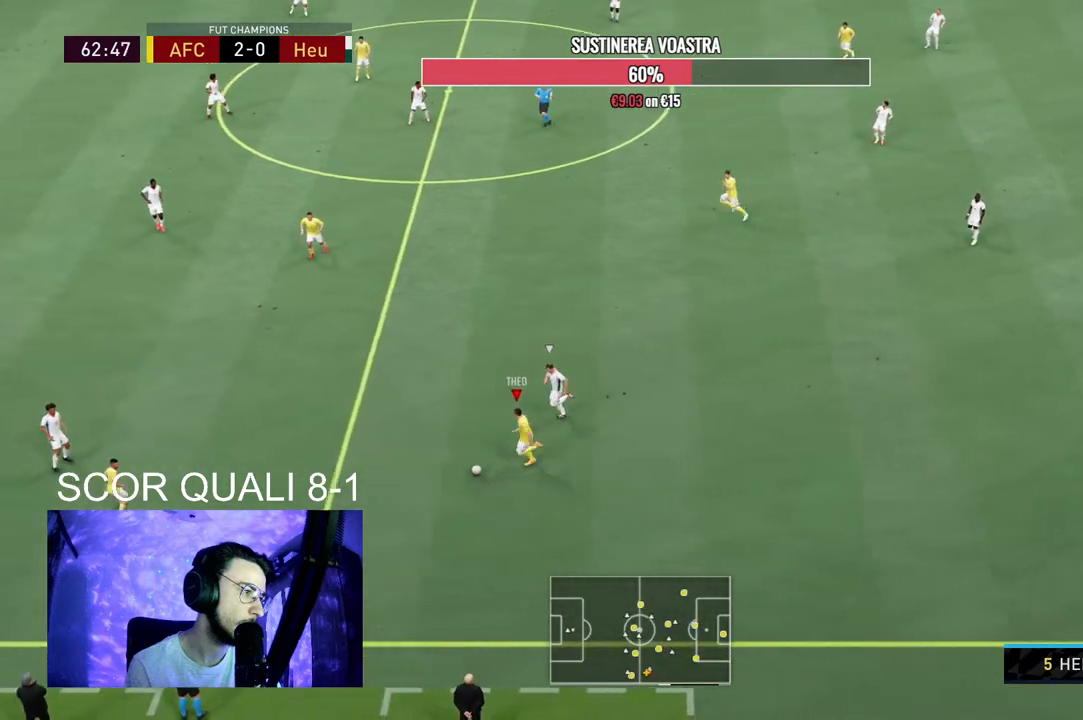
{"buttons": ["R2"], "left_stick": "left", "right_stick": "center", "events": []}
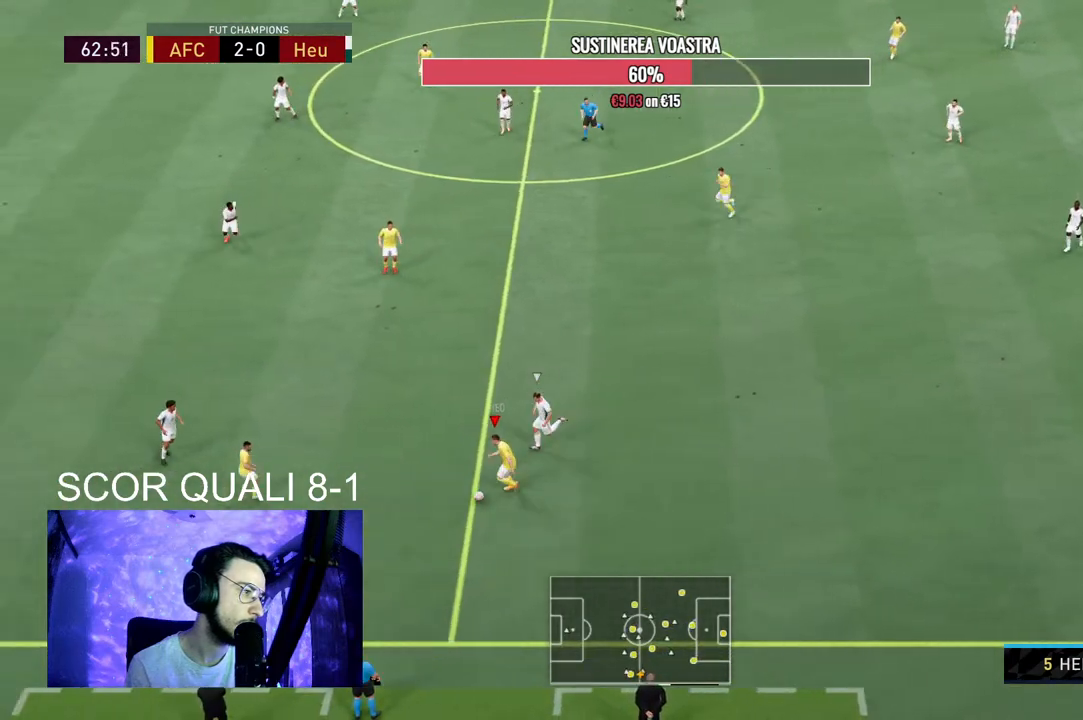
{"buttons": ["R2"], "left_stick": "left", "right_stick": "center", "events": []}
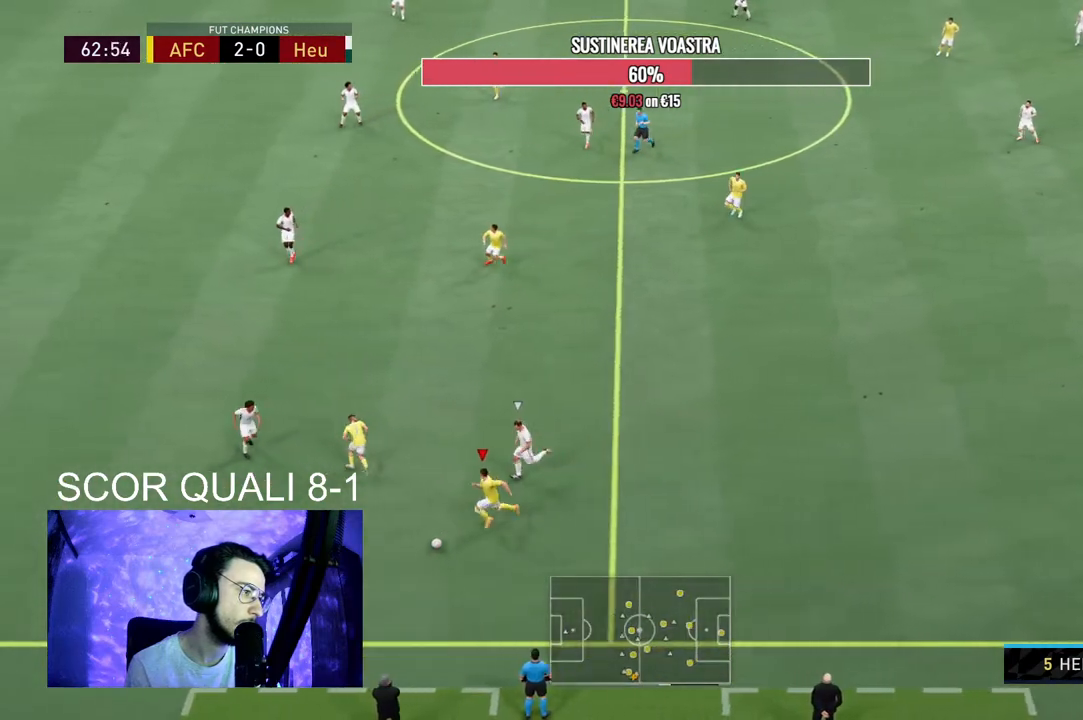
{"buttons": ["R2"], "left_stick": "left", "right_stick": "center", "events": []}
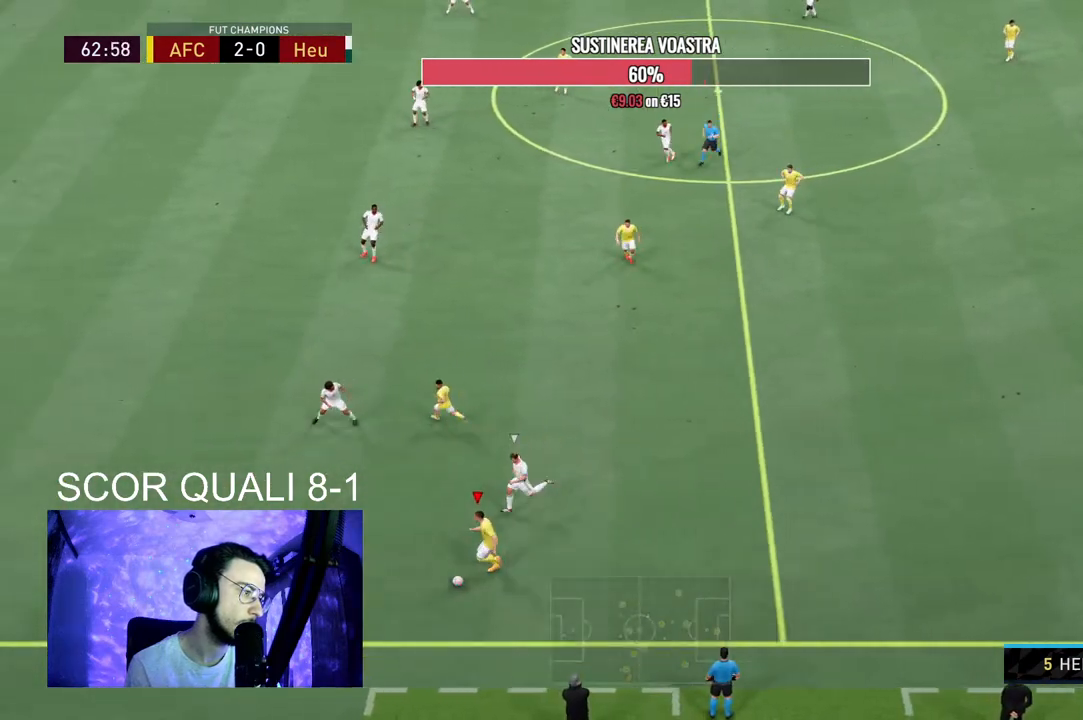
{"buttons": ["R2"], "left_stick": "left", "right_stick": "center", "events": []}
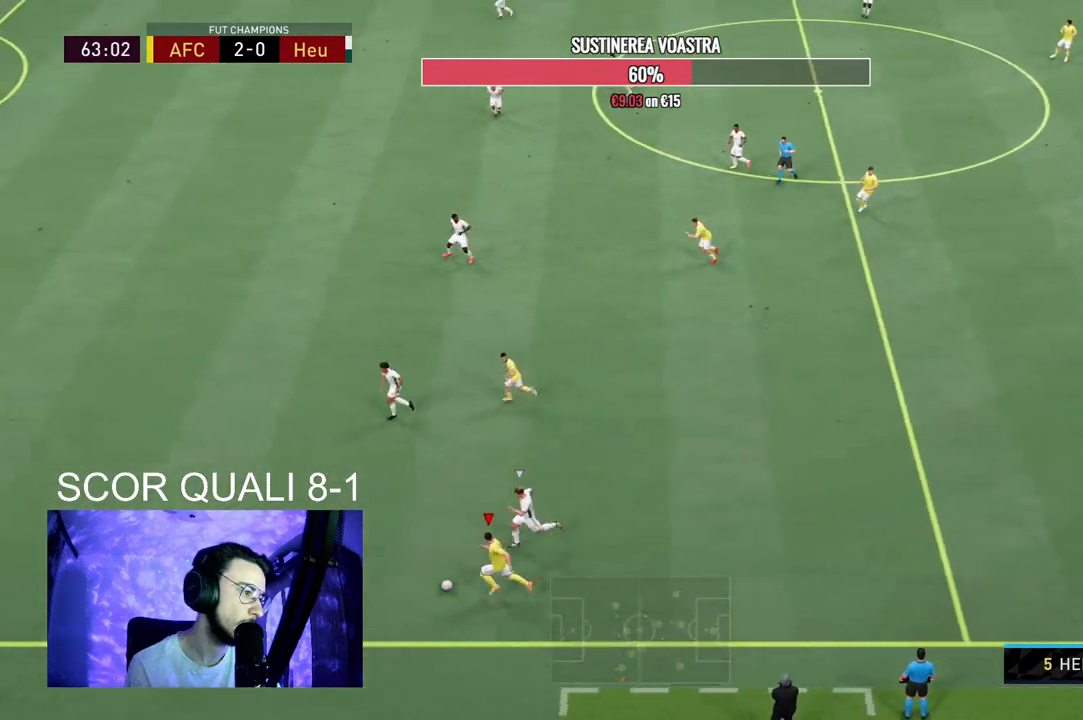
{"buttons": ["R2"], "left_stick": "left", "right_stick": "left", "events": [[167, "right_stick", "left"]]}
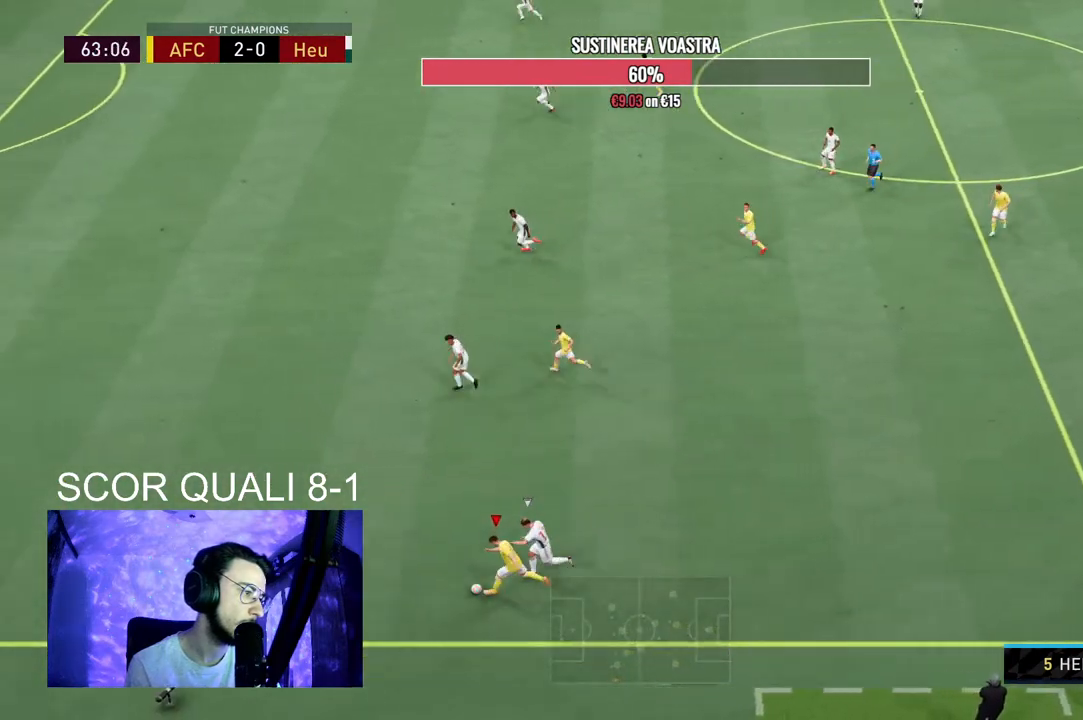
{"buttons": ["R2"], "left_stick": "up-left", "right_stick": "left", "events": [[133, "left_stick", "up-left"]]}